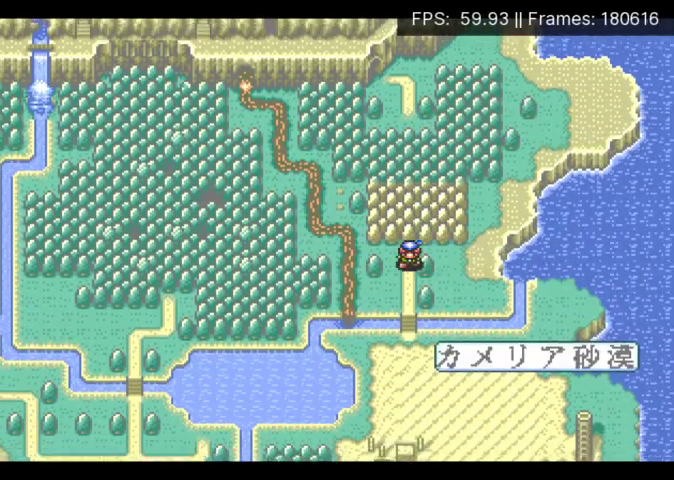
Gameplay with a controller (Xbox layout); each line is a JSON object with the inputs held at the frame after it. "events" lists button and stick changes between this image and that frame as [ms after this image, input, new state], when the widget could be followed in between. Not read: A L3 R3 left_stick right_stick.
{"buttons": [], "events": [[100, "DPAD_DOWN", "up"], [267, "X", "down"], [333, "X", "up"], [400, "X", "down"], [467, "X", "up"]]}
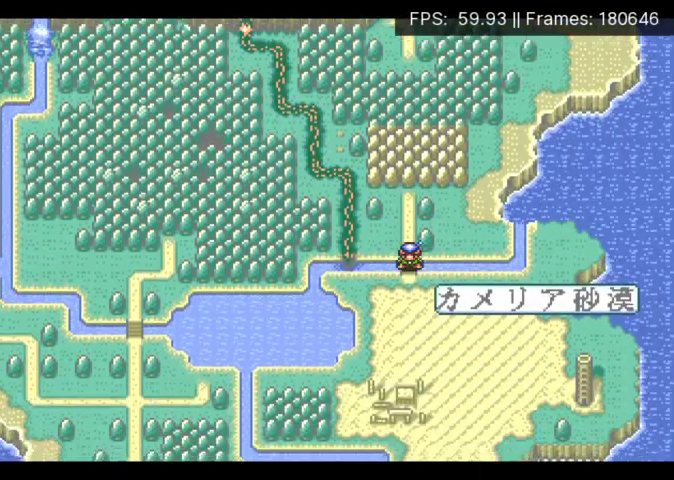
{"buttons": [], "events": [[33, "X", "down"], [100, "X", "up"], [167, "X", "down"], [233, "X", "up"], [300, "X", "down"], [500, "X", "up"]]}
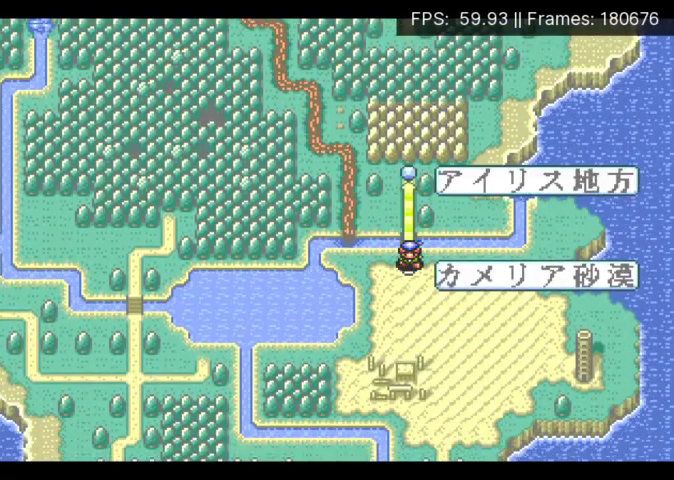
{"buttons": [], "events": [[67, "X", "down"], [167, "X", "up"]]}
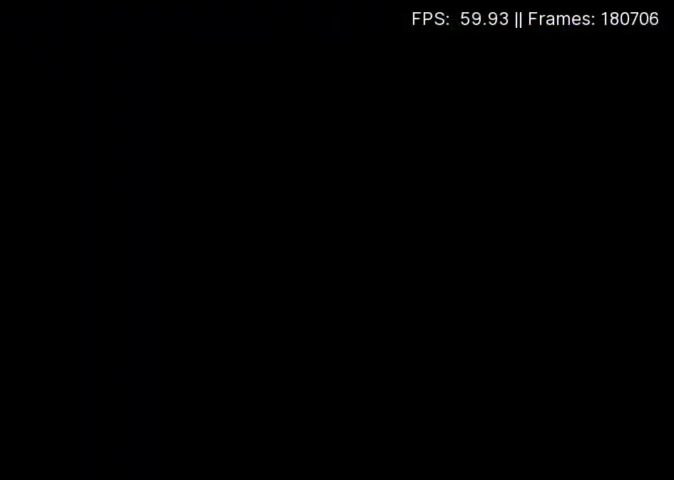
{"buttons": ["DPAD_DOWN"], "events": [[100, "DPAD_DOWN", "down"]]}
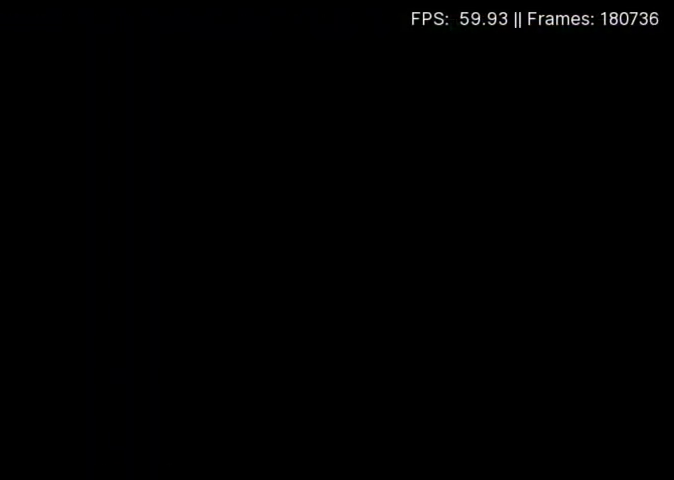
{"buttons": ["DPAD_DOWN"], "events": []}
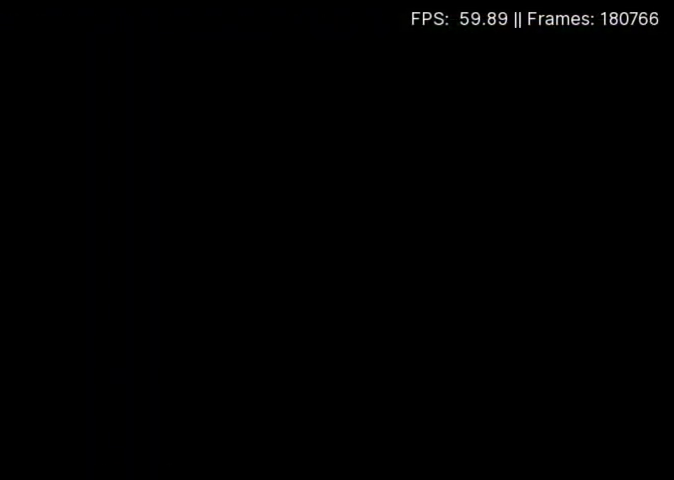
{"buttons": ["DPAD_DOWN"], "events": []}
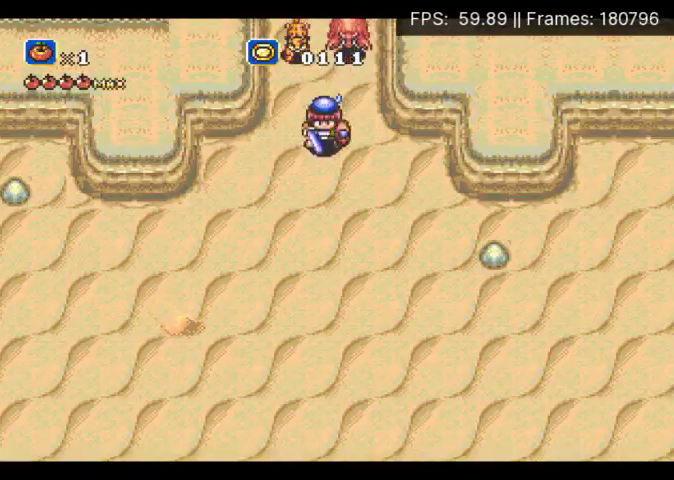
{"buttons": ["DPAD_DOWN", "DPAD_LEFT"], "events": [[100, "DPAD_LEFT", "down"]]}
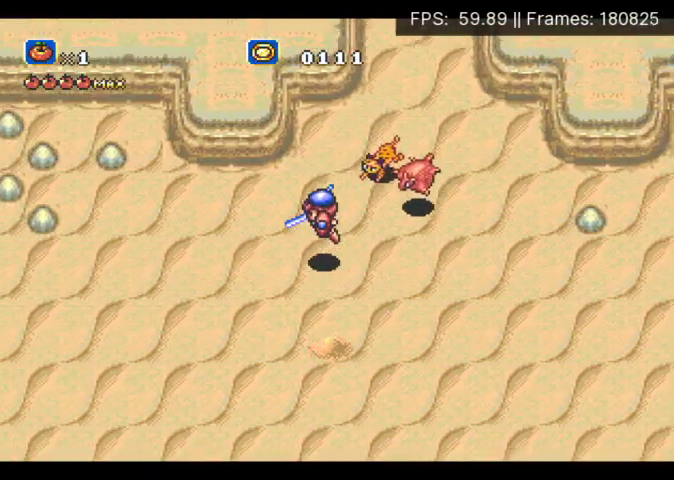
{"buttons": ["DPAD_DOWN", "DPAD_LEFT"], "events": []}
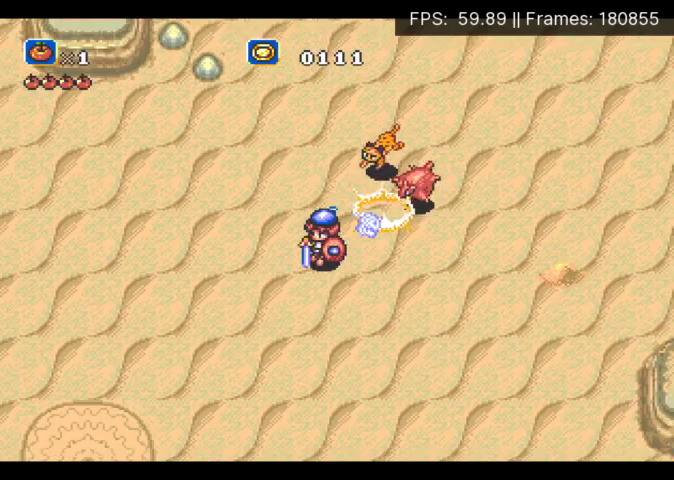
{"buttons": ["DPAD_DOWN", "DPAD_LEFT"], "events": []}
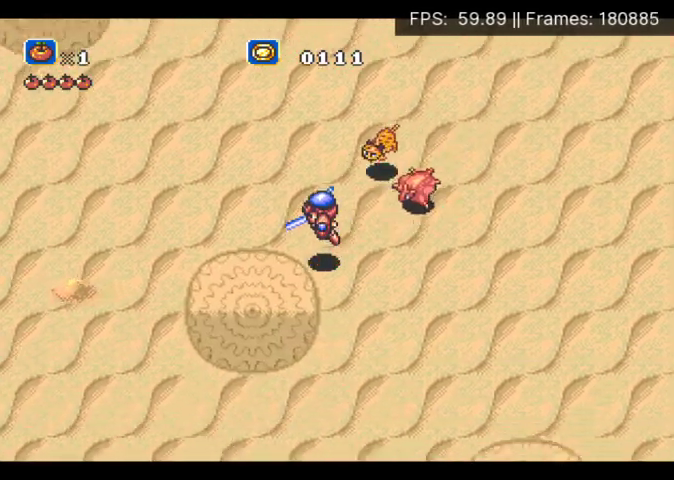
{"buttons": ["DPAD_DOWN", "DPAD_LEFT"], "events": []}
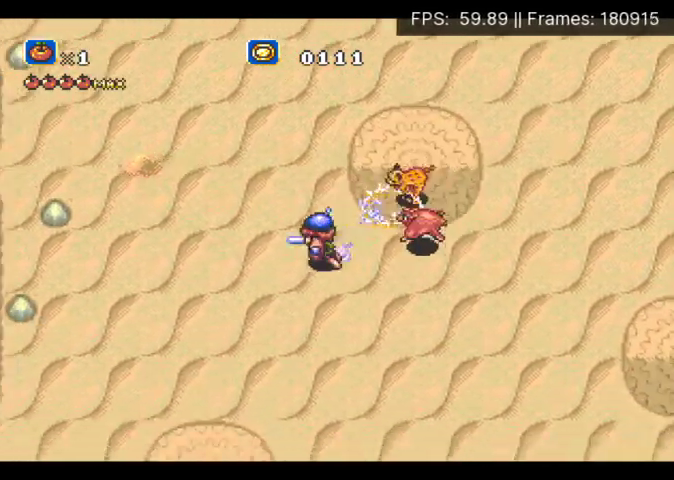
{"buttons": ["DPAD_DOWN", "DPAD_LEFT"], "events": []}
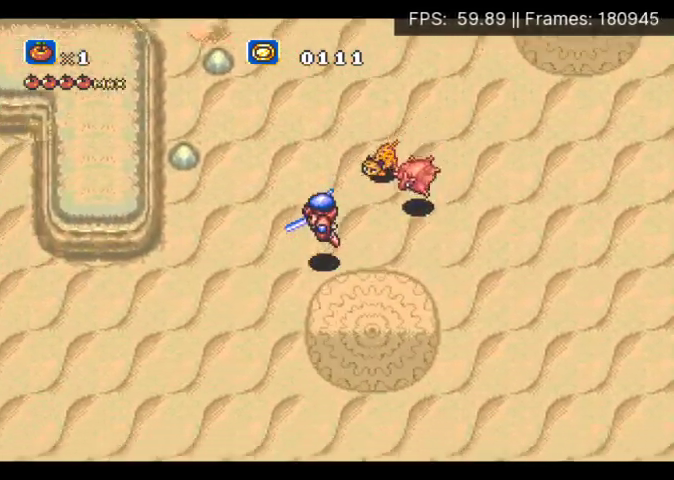
{"buttons": ["X", "DPAD_LEFT"], "events": [[300, "X", "down"], [400, "DPAD_DOWN", "up"]]}
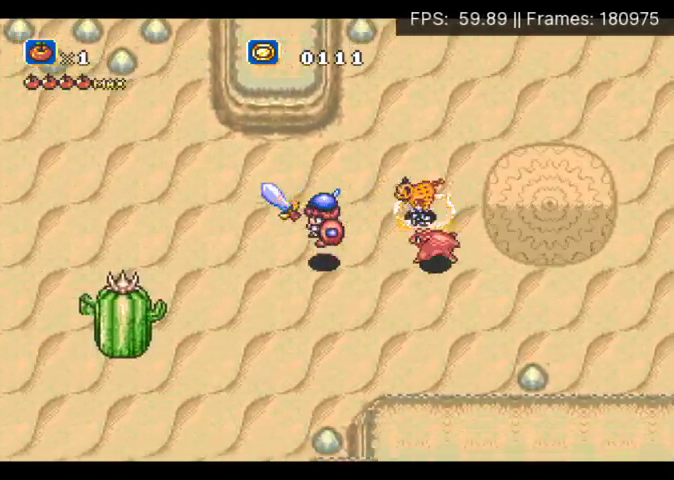
{"buttons": ["X", "DPAD_DOWN", "DPAD_LEFT"], "events": [[433, "DPAD_DOWN", "down"]]}
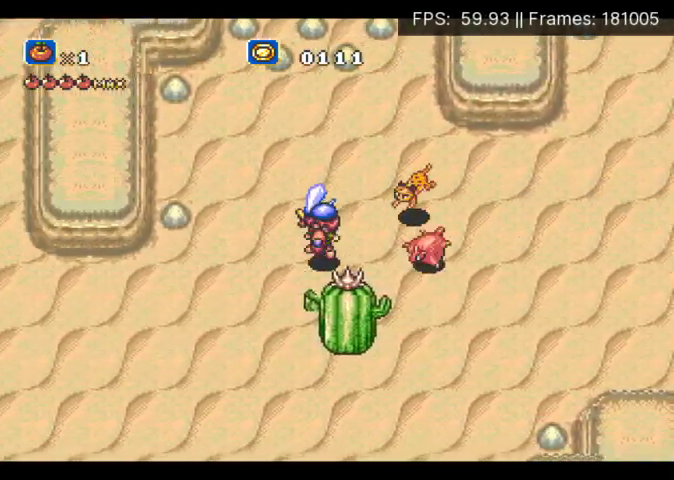
{"buttons": ["X", "DPAD_LEFT"], "events": [[233, "DPAD_DOWN", "up"]]}
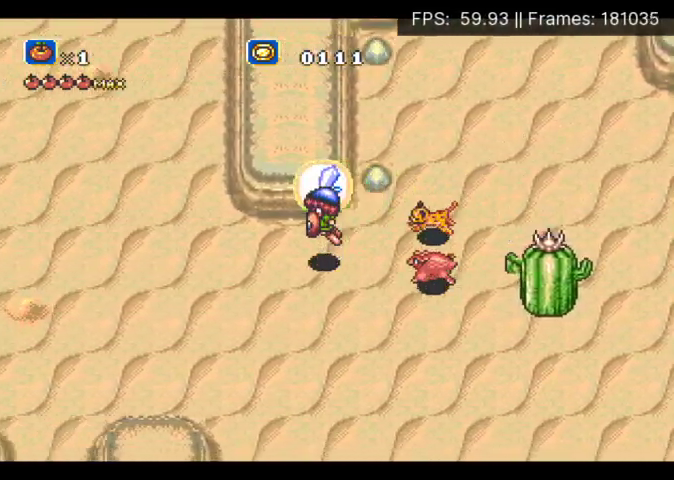
{"buttons": ["X", "DPAD_UP", "DPAD_LEFT"], "events": [[167, "DPAD_UP", "down"]]}
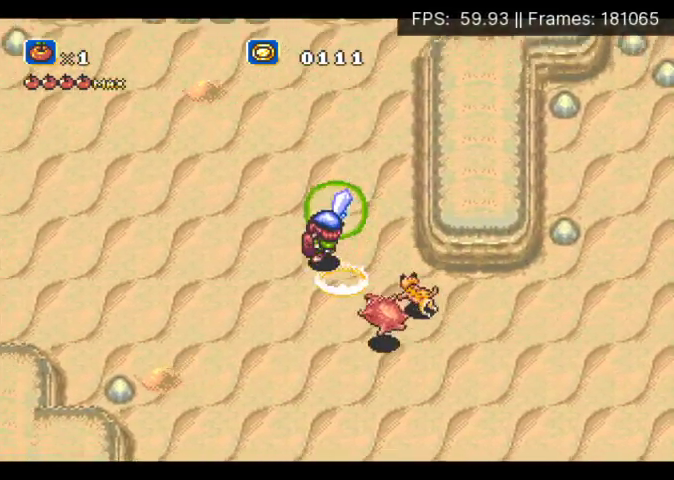
{"buttons": ["X", "DPAD_UP"], "events": [[433, "DPAD_LEFT", "up"]]}
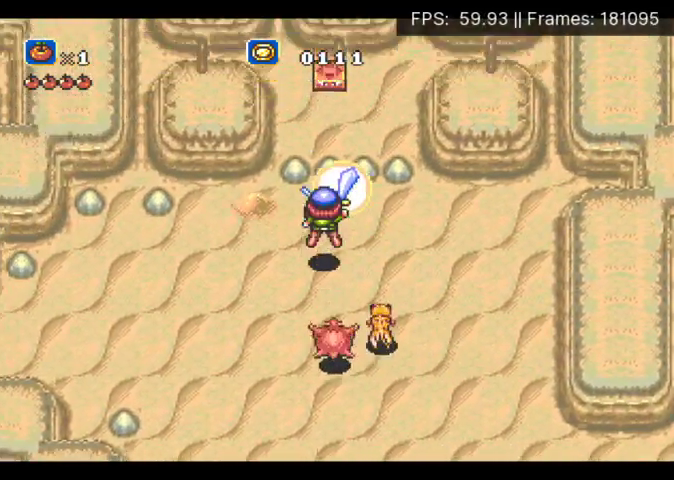
{"buttons": ["DPAD_UP", "DPAD_LEFT"], "events": [[100, "X", "up"], [433, "DPAD_LEFT", "down"]]}
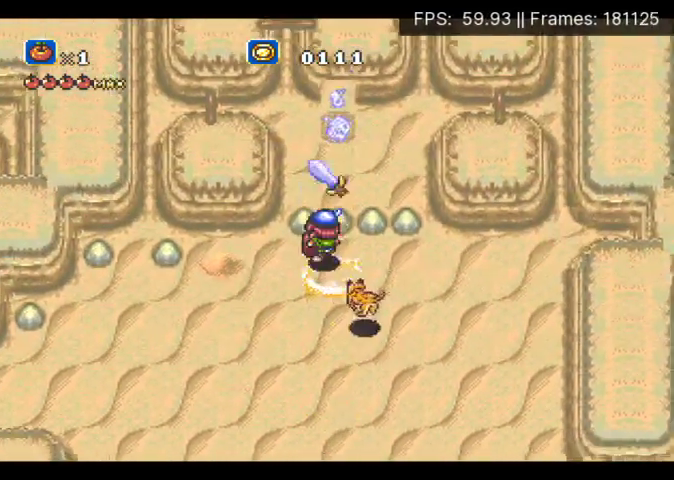
{"buttons": ["DPAD_UP"], "events": [[267, "DPAD_LEFT", "up"]]}
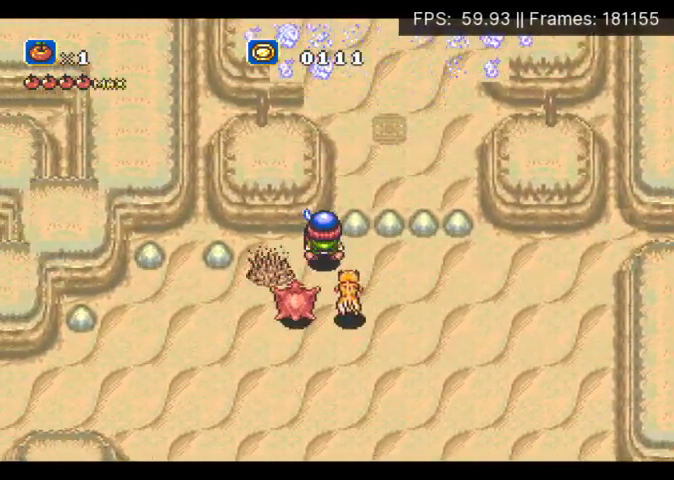
{"buttons": ["DPAD_UP", "DPAD_LEFT"], "events": [[333, "DPAD_LEFT", "down"]]}
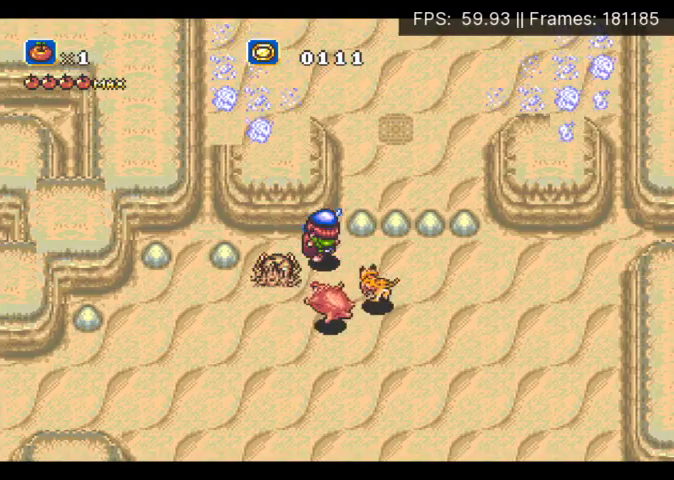
{"buttons": ["DPAD_UP"], "events": [[33, "DPAD_LEFT", "up"]]}
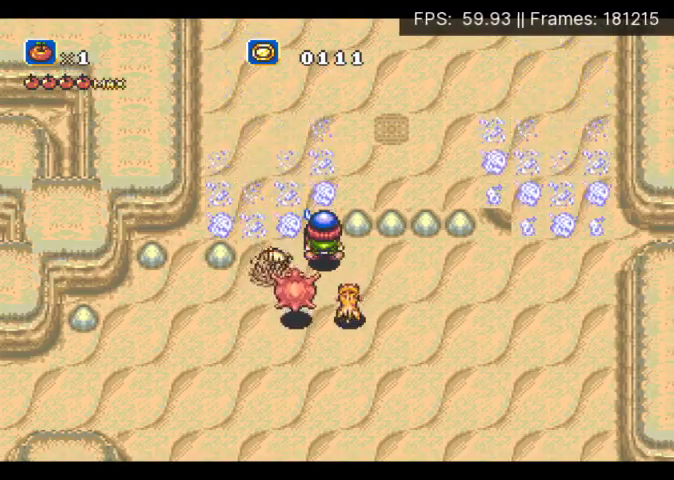
{"buttons": ["DPAD_UP", "DPAD_RIGHT"], "events": [[333, "DPAD_RIGHT", "down"]]}
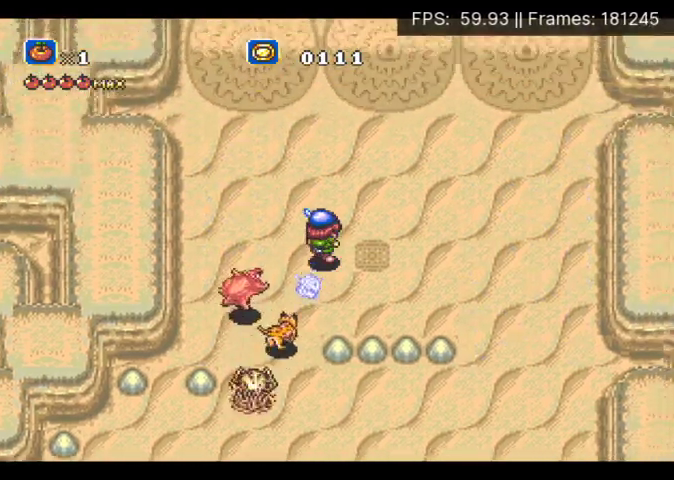
{"buttons": ["DPAD_UP", "DPAD_LEFT"], "events": [[233, "DPAD_RIGHT", "up"], [267, "DPAD_LEFT", "down"]]}
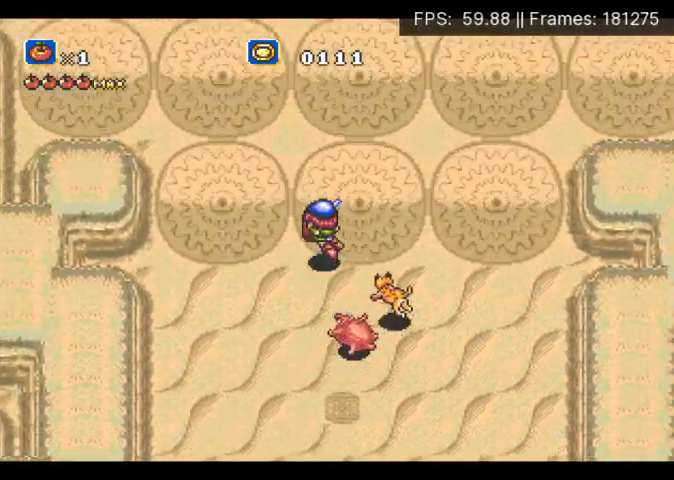
{"buttons": ["DPAD_UP", "DPAD_LEFT"], "events": []}
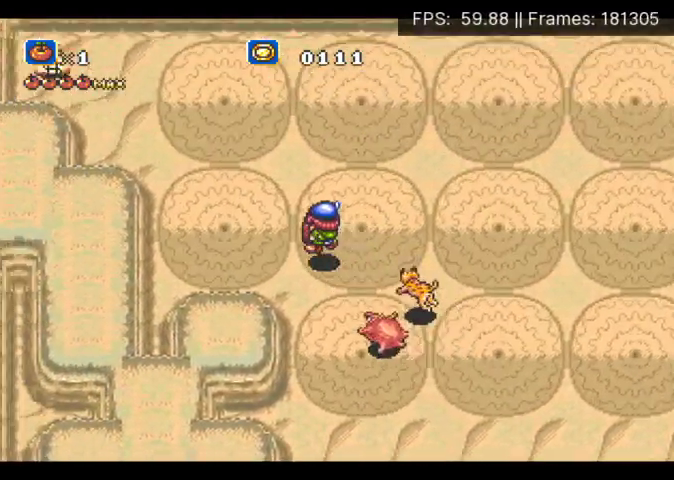
{"buttons": ["DPAD_UP", "DPAD_LEFT"], "events": []}
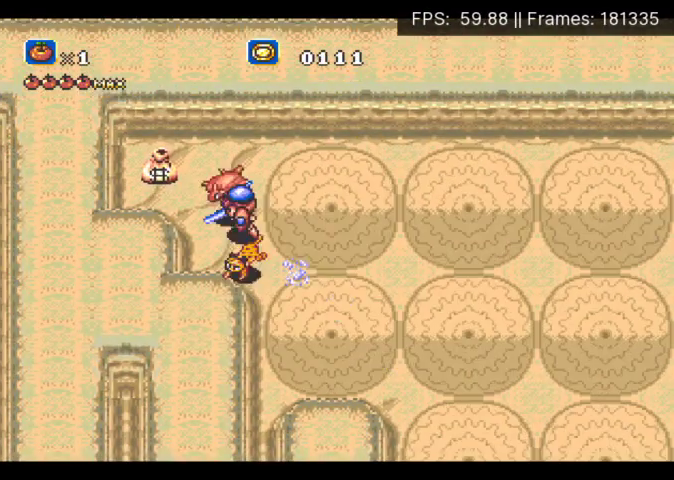
{"buttons": ["DPAD_DOWN", "DPAD_RIGHT"], "events": [[267, "DPAD_UP", "up"], [333, "DPAD_LEFT", "up"], [400, "DPAD_DOWN", "down"], [400, "DPAD_RIGHT", "down"]]}
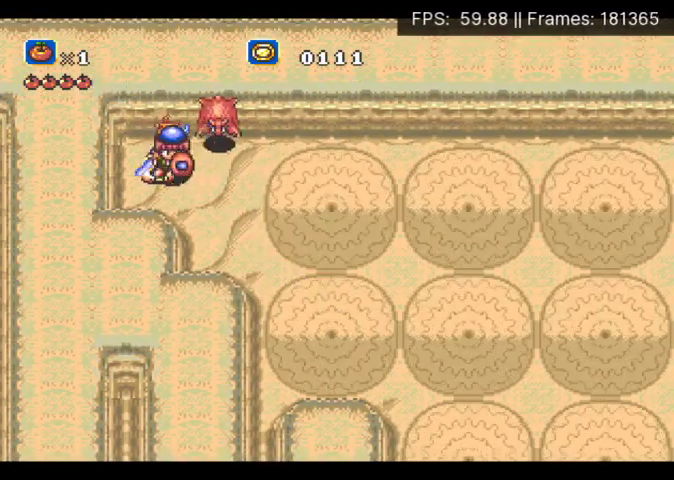
{"buttons": ["DPAD_DOWN", "DPAD_RIGHT"], "events": [[67, "DPAD_DOWN", "up"], [67, "DPAD_RIGHT", "up"], [167, "DPAD_LEFT", "down"], [167, "DPAD_UP", "down"], [333, "DPAD_RIGHT", "down"], [367, "DPAD_DOWN", "down"], [367, "DPAD_LEFT", "up"], [367, "DPAD_UP", "up"]]}
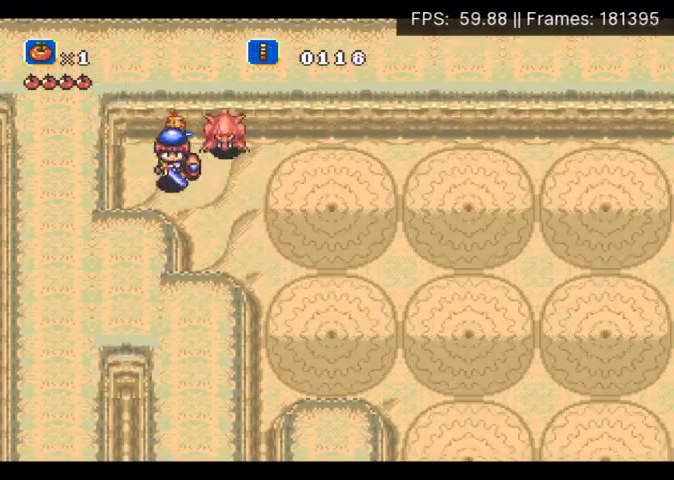
{"buttons": ["DPAD_DOWN", "DPAD_RIGHT"], "events": []}
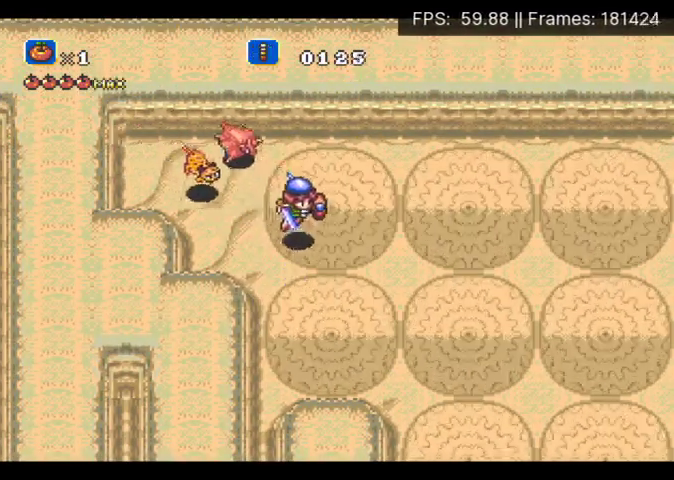
{"buttons": ["DPAD_DOWN", "DPAD_RIGHT"], "events": []}
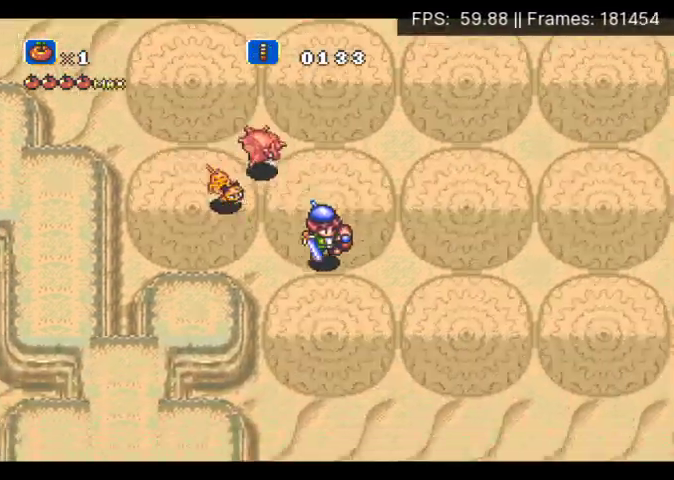
{"buttons": ["DPAD_DOWN", "DPAD_RIGHT"], "events": []}